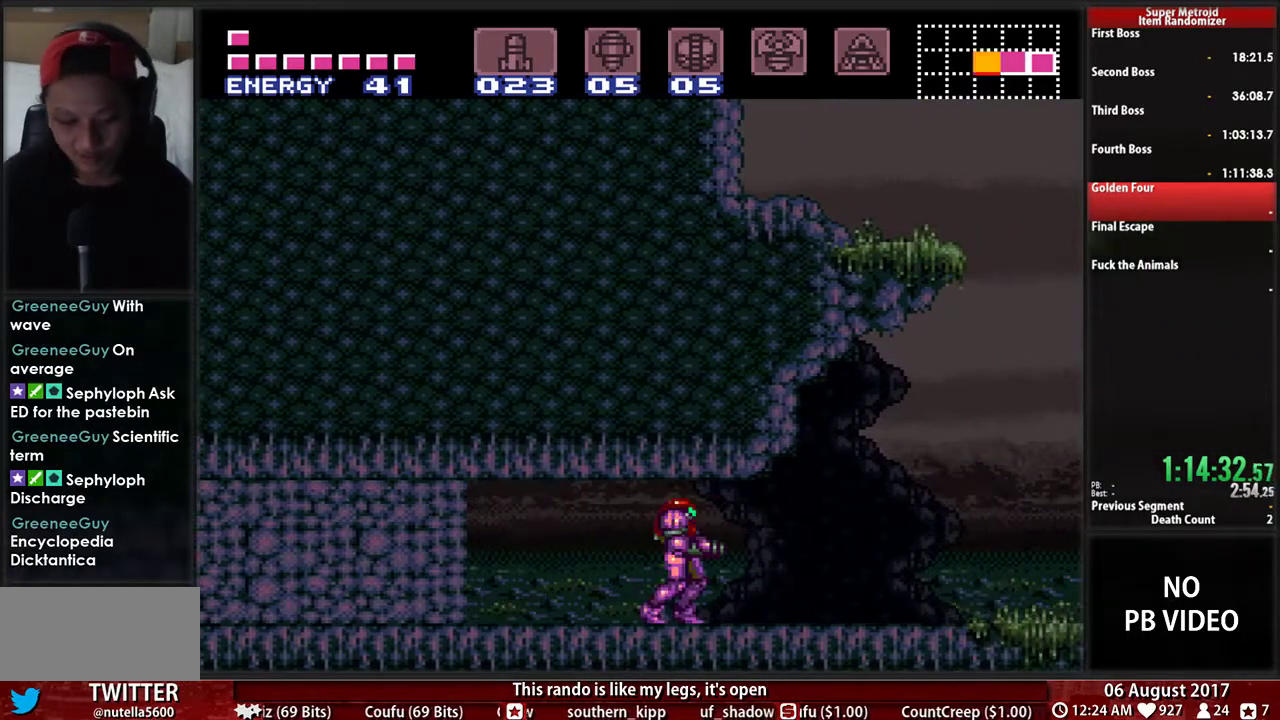
Gameplay with a controller (Nintendo layout); each line is a JSON object with the inputs held at the frame after it. "events" lists button and stick changes between this image and that frame as [ms after this image, input, new state], when the widget could be followed in between. Not read: L3 R3 START.
{"buttons": [], "events": []}
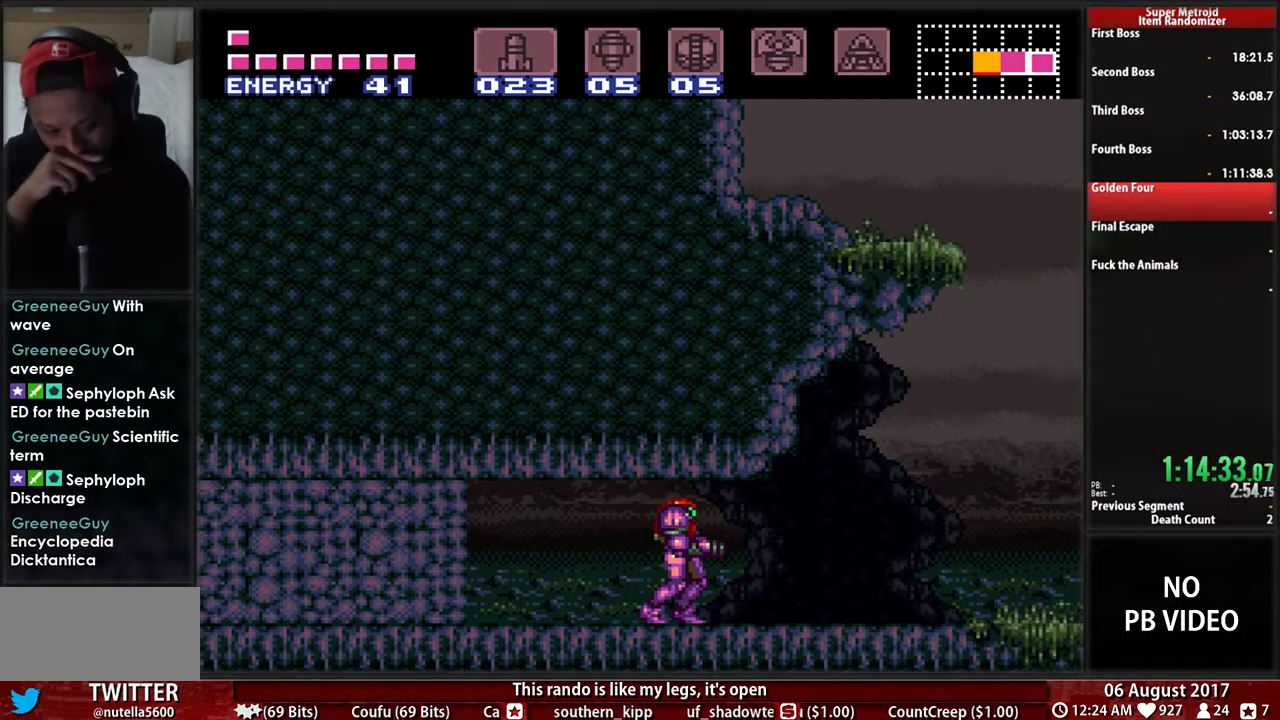
{"buttons": [], "events": []}
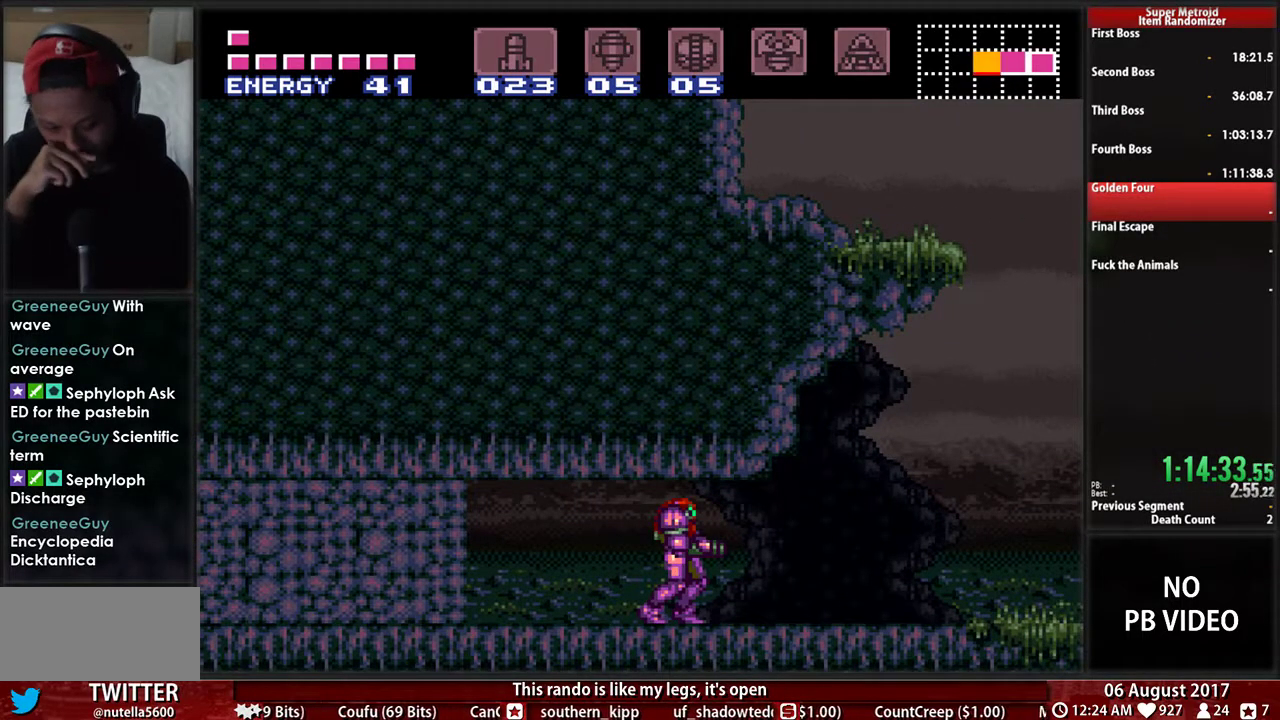
{"buttons": [], "events": []}
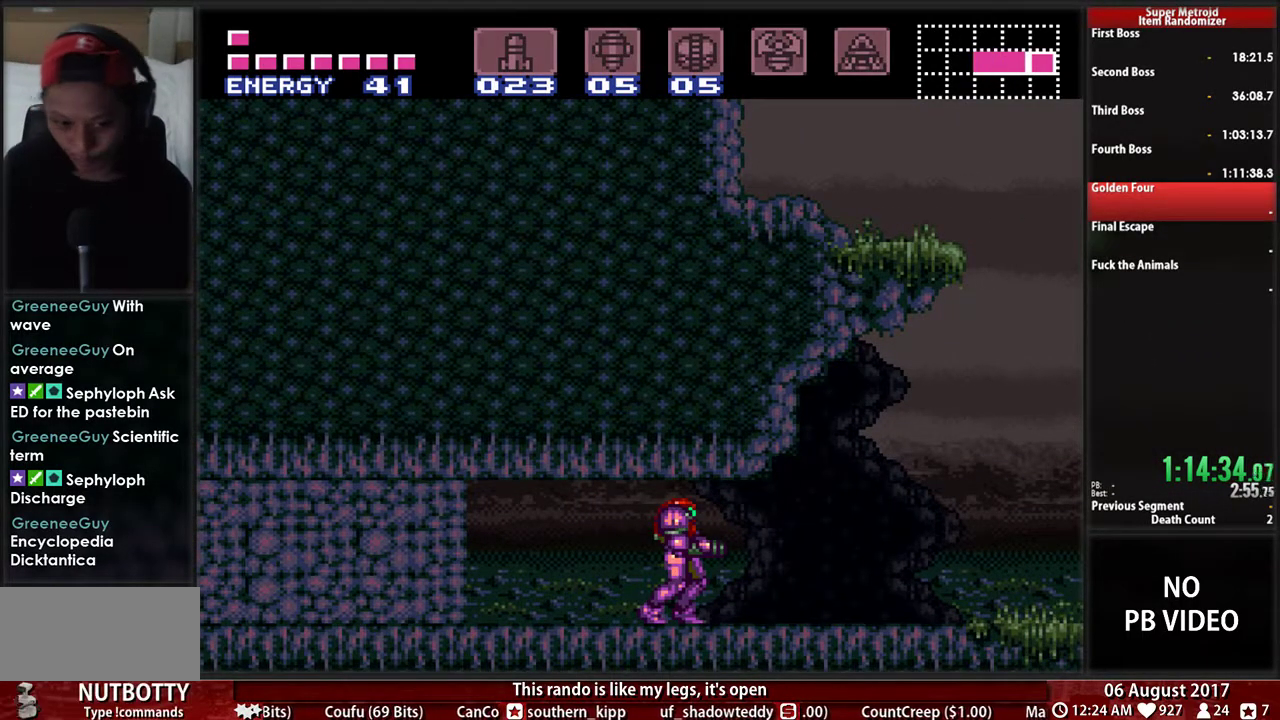
{"buttons": ["B", "DPAD_LEFT"], "events": [[450, "B", "down"], [450, "DPAD_LEFT", "down"]]}